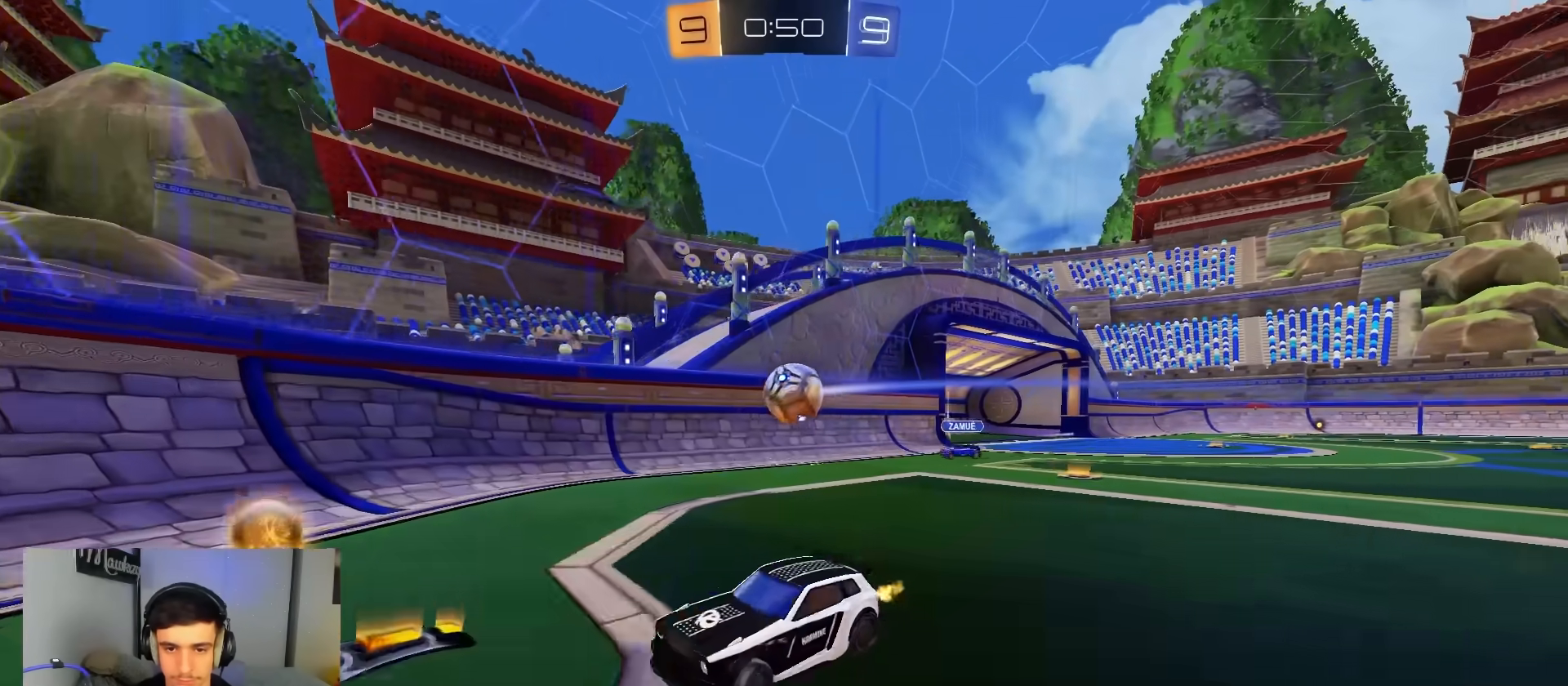
Gameplay with a controller (Xbox layout); each line is a JSON object with the inputs held at the frame after it (dt_ms = milliseconds from this image to that frame). "events" lists button and stick changes between this image and that frame as [ms after this image, input, new state], when the widget could be followed in between. Not read: SELECT.
{"dt_ms": 500, "buttons": ["R2"], "left_stick": "left", "right_stick": "center", "events": [[267, "X", "down"], [367, "L2", "down"], [367, "X", "up"], [383, "R2", "up"], [450, "L2", "up"], [483, "R2", "down"]]}
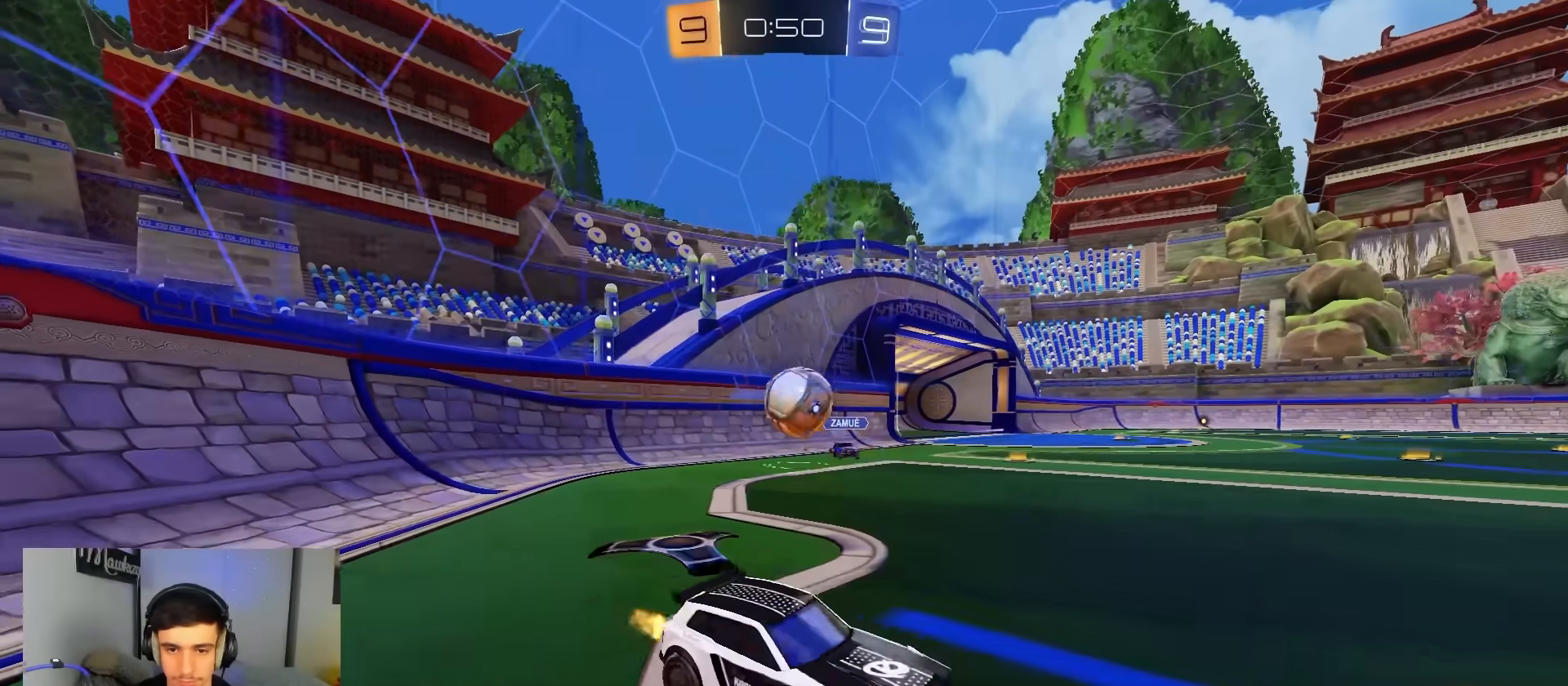
{"dt_ms": 500, "buttons": ["B", "R2"], "left_stick": "right", "right_stick": "center", "events": [[267, "left_stick", "right"], [450, "B", "down"]]}
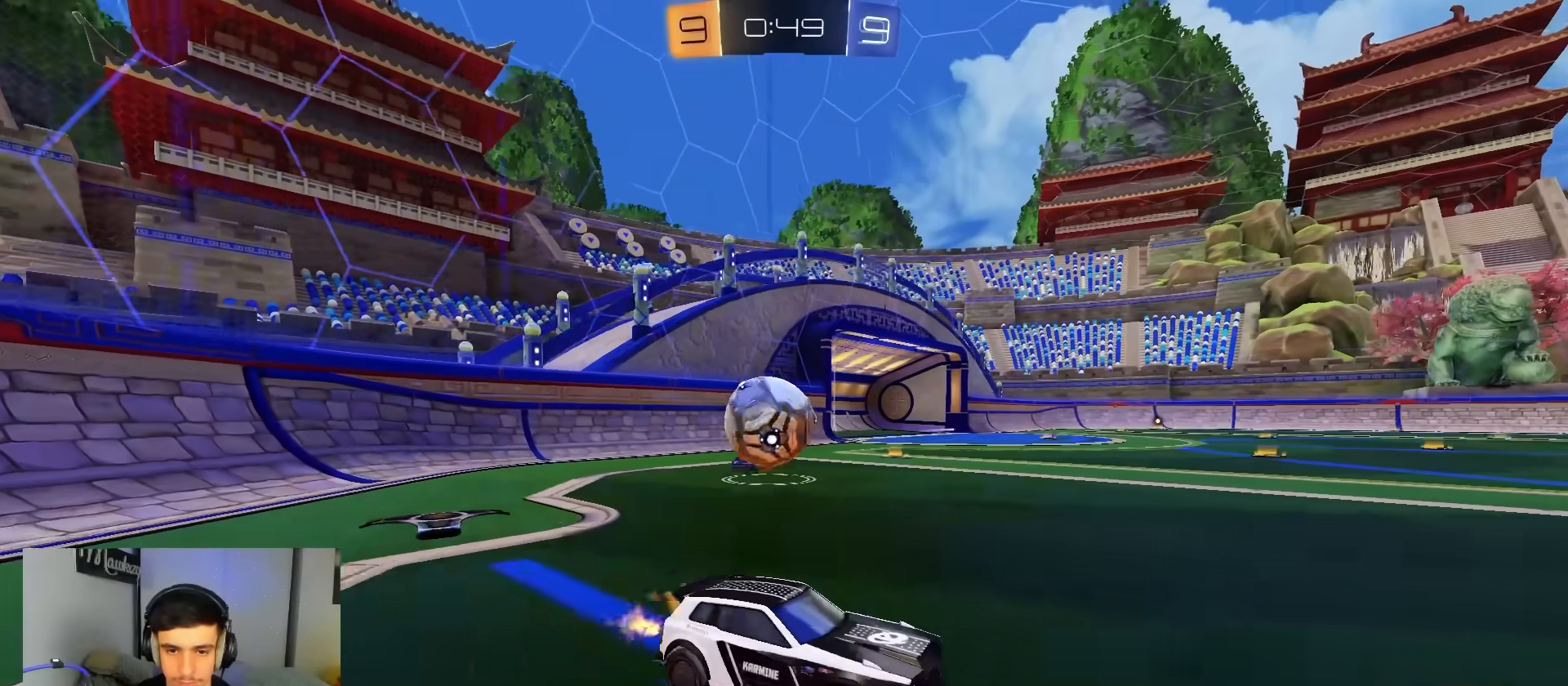
{"dt_ms": 500, "buttons": [], "left_stick": "center", "right_stick": "center", "events": [[17, "left_stick", "center"], [150, "B", "up"], [250, "B", "down"], [350, "left_stick", "left"], [383, "B", "up"], [417, "left_stick", "center"], [433, "R2", "up"]]}
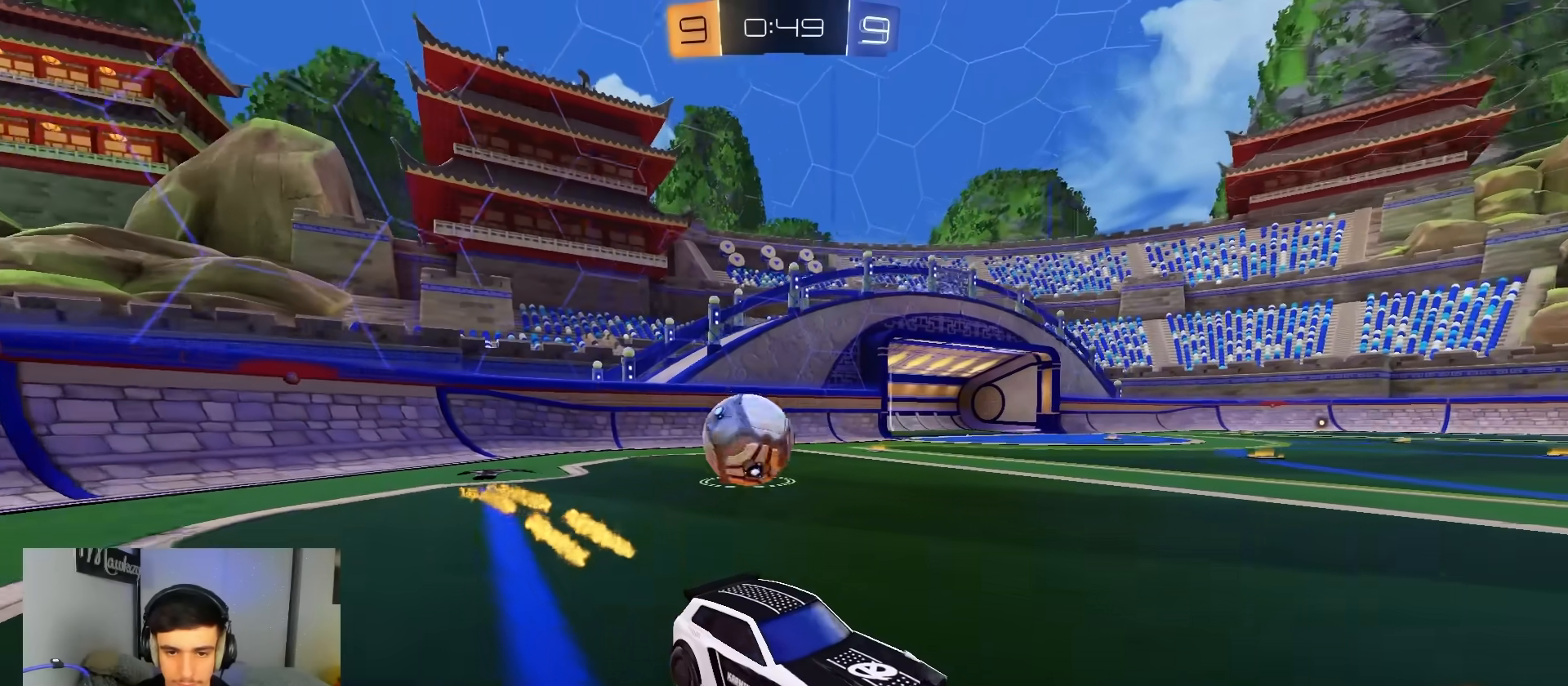
{"dt_ms": 500, "buttons": ["B", "R2"], "left_stick": "center", "right_stick": "center", "events": [[67, "L2", "down"], [83, "left_stick", "left"], [217, "left_stick", "center"], [283, "R2", "down"], [317, "left_stick", "right"], [483, "L2", "up"], [500, "B", "down"], [500, "left_stick", "center"]]}
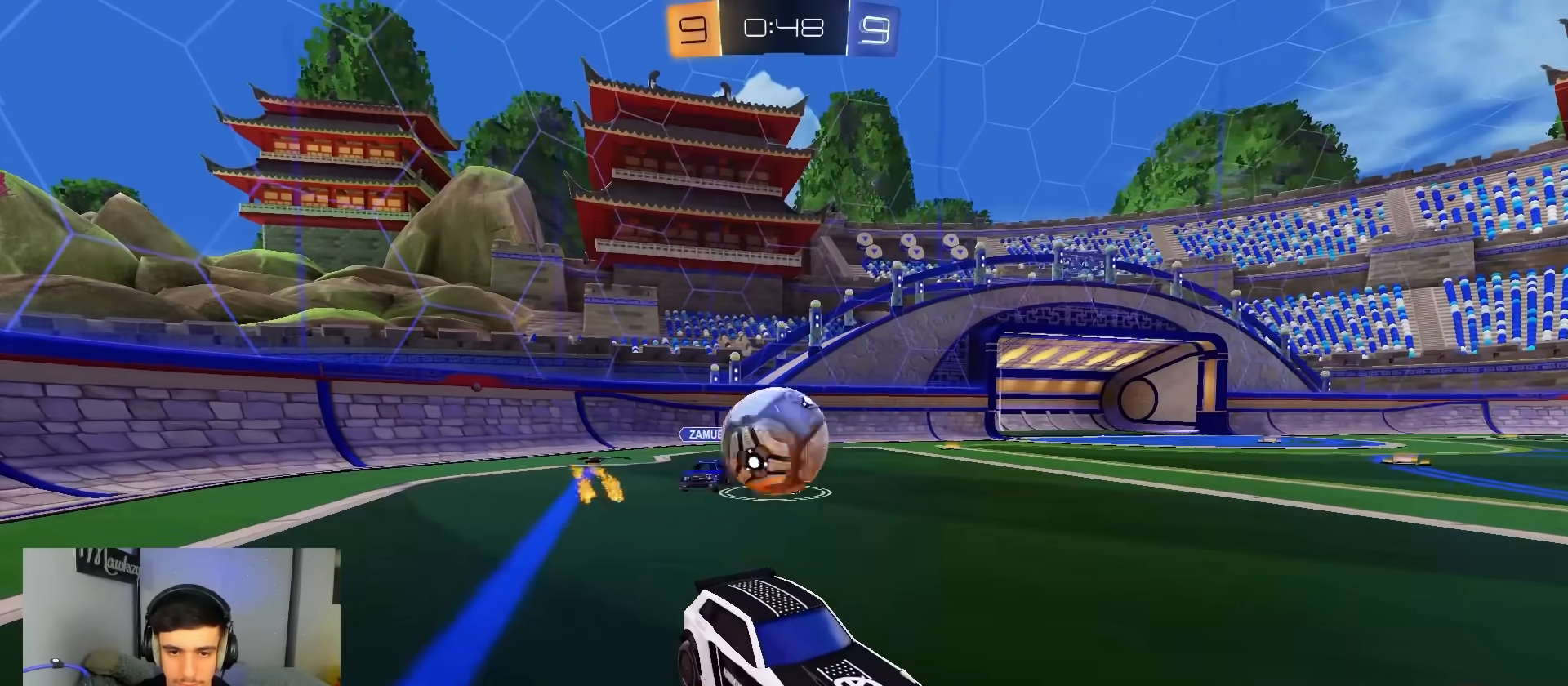
{"dt_ms": 500, "buttons": ["A", "B", "R2"], "left_stick": "left", "right_stick": "center", "events": [[33, "left_stick", "left"], [467, "A", "down"]]}
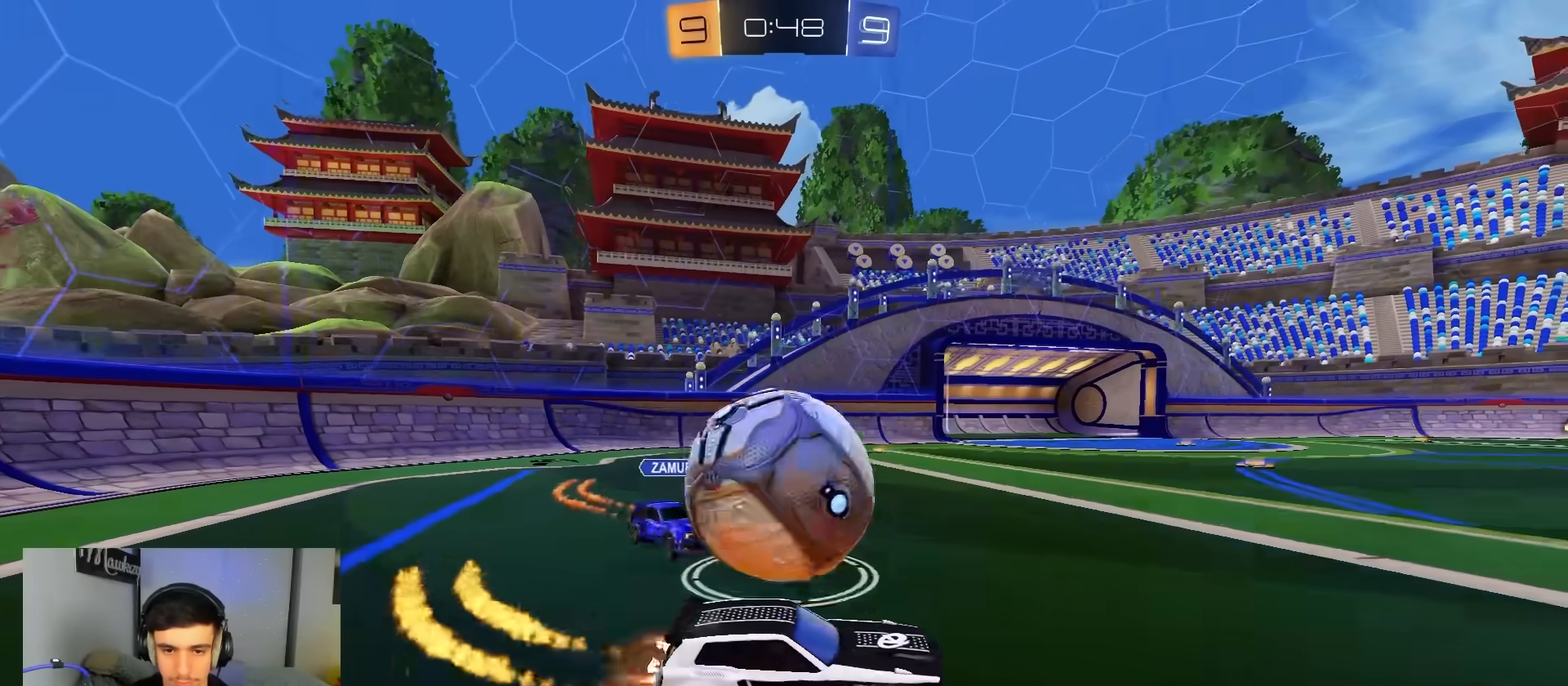
{"dt_ms": 500, "buttons": ["B", "R1"], "left_stick": "down-left", "right_stick": "center", "events": [[33, "A", "up"], [67, "A", "down"], [67, "L3", "down"], [83, "X", "down"], [200, "L3", "up"], [200, "left_stick", "down"], [217, "R2", "up"], [233, "X", "up"], [267, "R1", "down"], [267, "left_stick", "center"], [333, "A", "up"], [450, "left_stick", "down-left"]]}
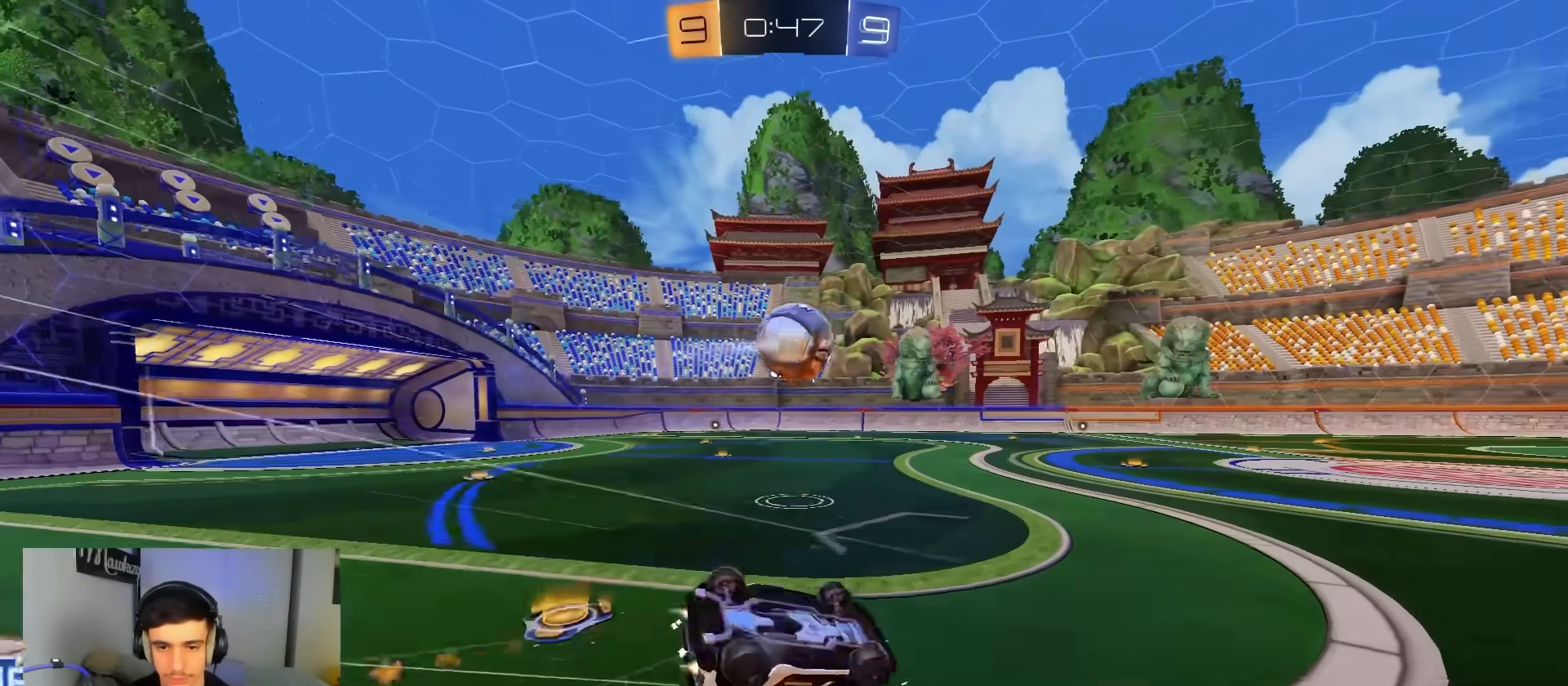
{"dt_ms": 500, "buttons": ["R2"], "left_stick": "down-left", "right_stick": "center", "events": [[200, "B", "up"], [350, "B", "down"], [400, "R1", "up"], [483, "B", "up"], [500, "R2", "down"]]}
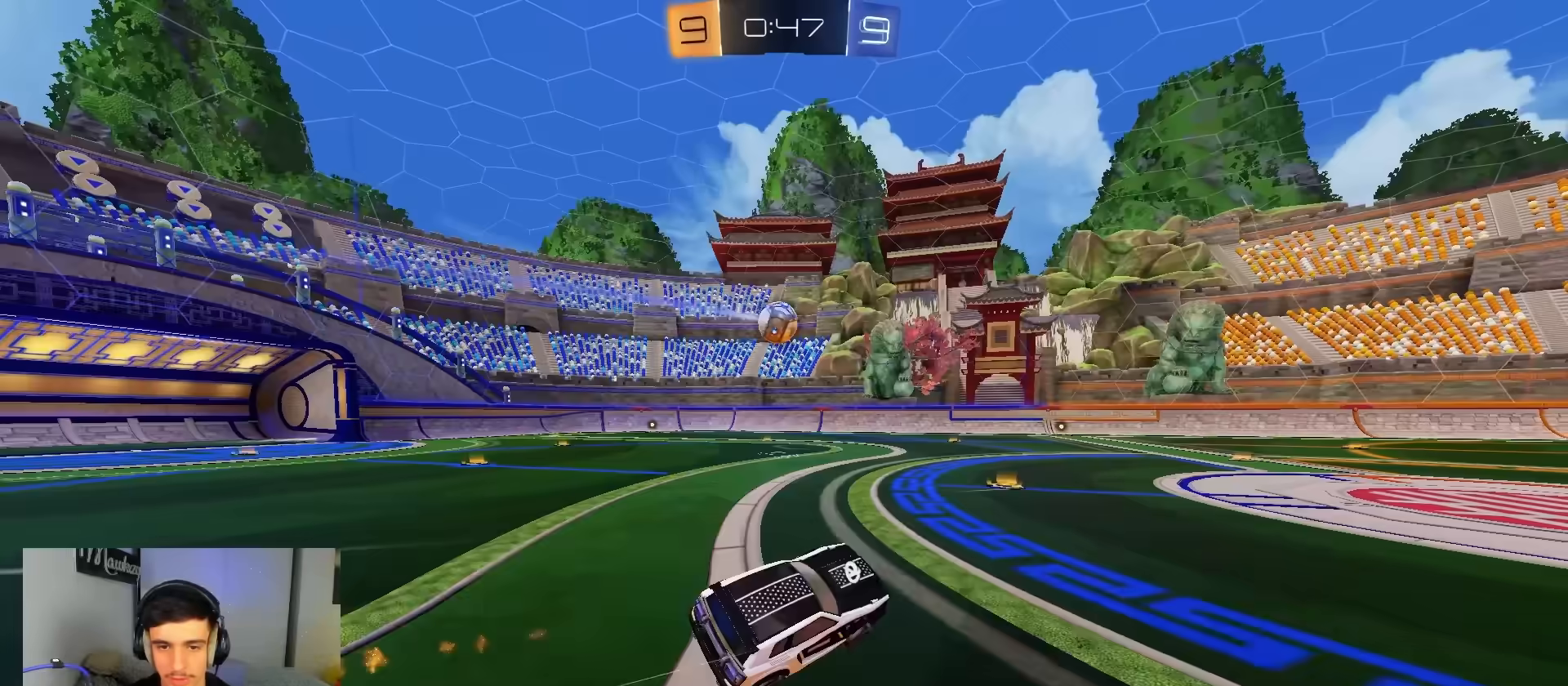
{"dt_ms": 500, "buttons": ["R2"], "left_stick": "right", "right_stick": "center", "events": [[17, "left_stick", "center"], [133, "left_stick", "left"], [300, "left_stick", "center"], [467, "left_stick", "right"]]}
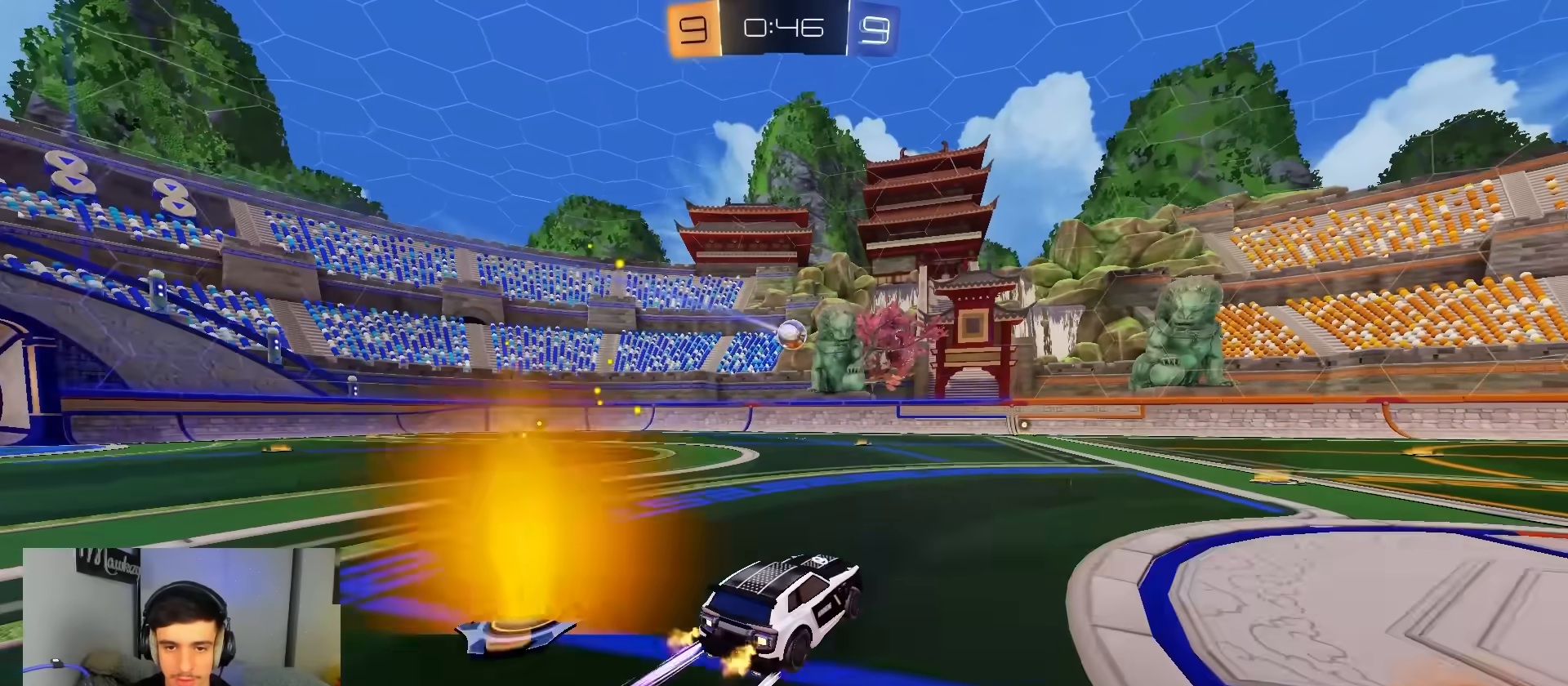
{"dt_ms": 500, "buttons": ["R2"], "left_stick": "left", "right_stick": "center", "events": [[117, "left_stick", "center"], [300, "left_stick", "left"], [433, "left_stick", "center"], [500, "left_stick", "left"]]}
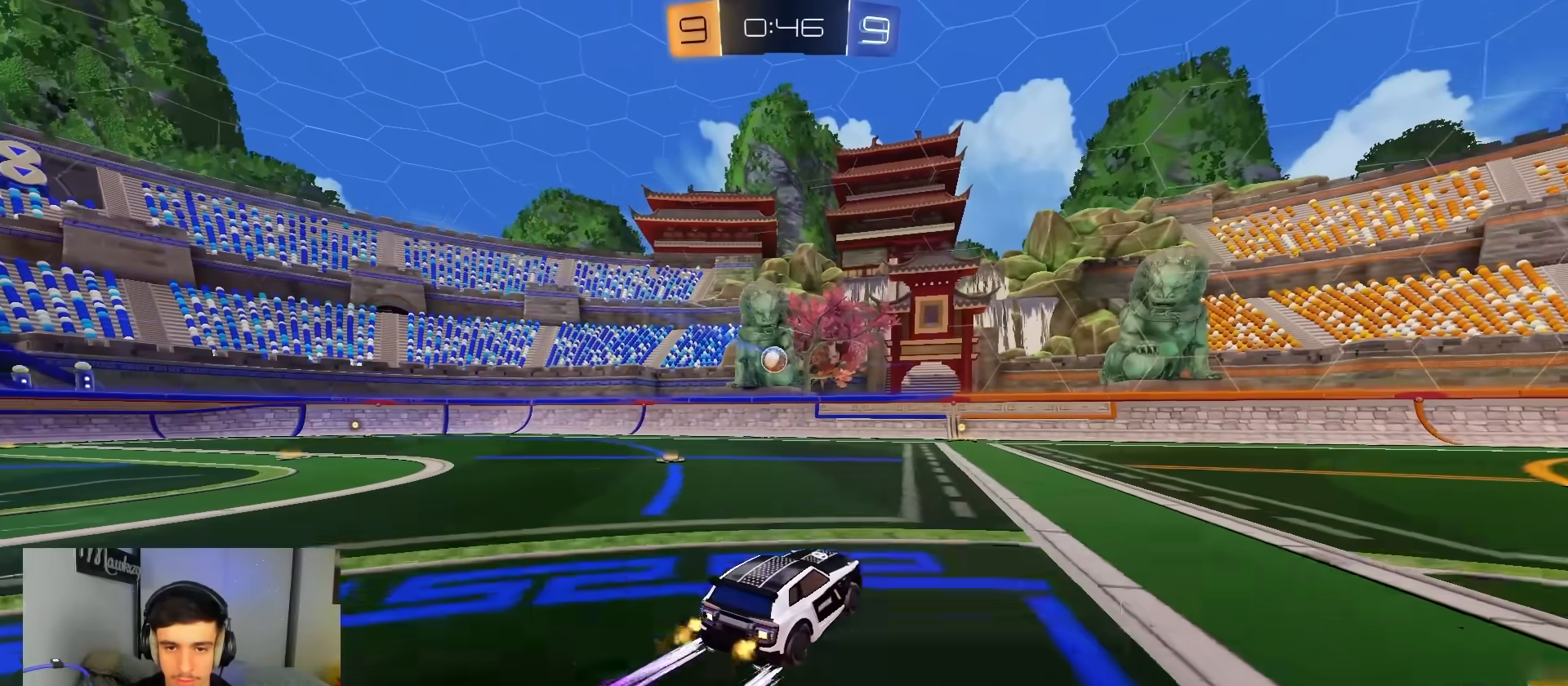
{"dt_ms": 500, "buttons": ["L2"], "left_stick": "left", "right_stick": "center", "events": [[217, "X", "down"], [333, "X", "up"], [467, "L2", "down"], [467, "R2", "up"]]}
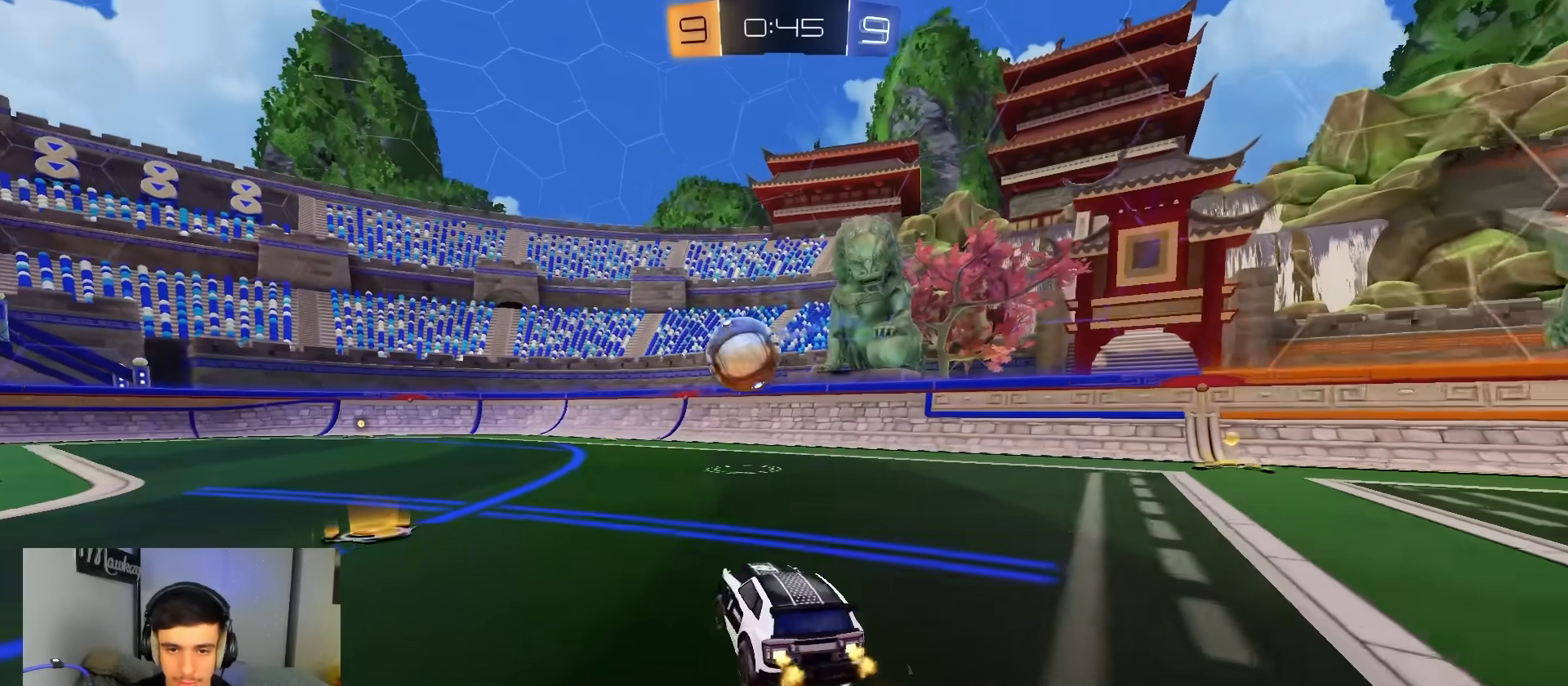
{"dt_ms": 500, "buttons": ["R1", "L3"], "left_stick": "down-left", "right_stick": "center", "events": [[133, "L2", "up"], [150, "A", "down"], [150, "R2", "down"], [167, "B", "down"], [183, "left_stick", "up-left"], [217, "A", "up"], [217, "B", "up"], [233, "B", "down"], [250, "A", "down"], [267, "L3", "down"], [267, "X", "down"], [383, "B", "up"], [383, "left_stick", "down-left"], [417, "R2", "up"], [417, "X", "up"], [433, "A", "up"], [483, "R1", "down"]]}
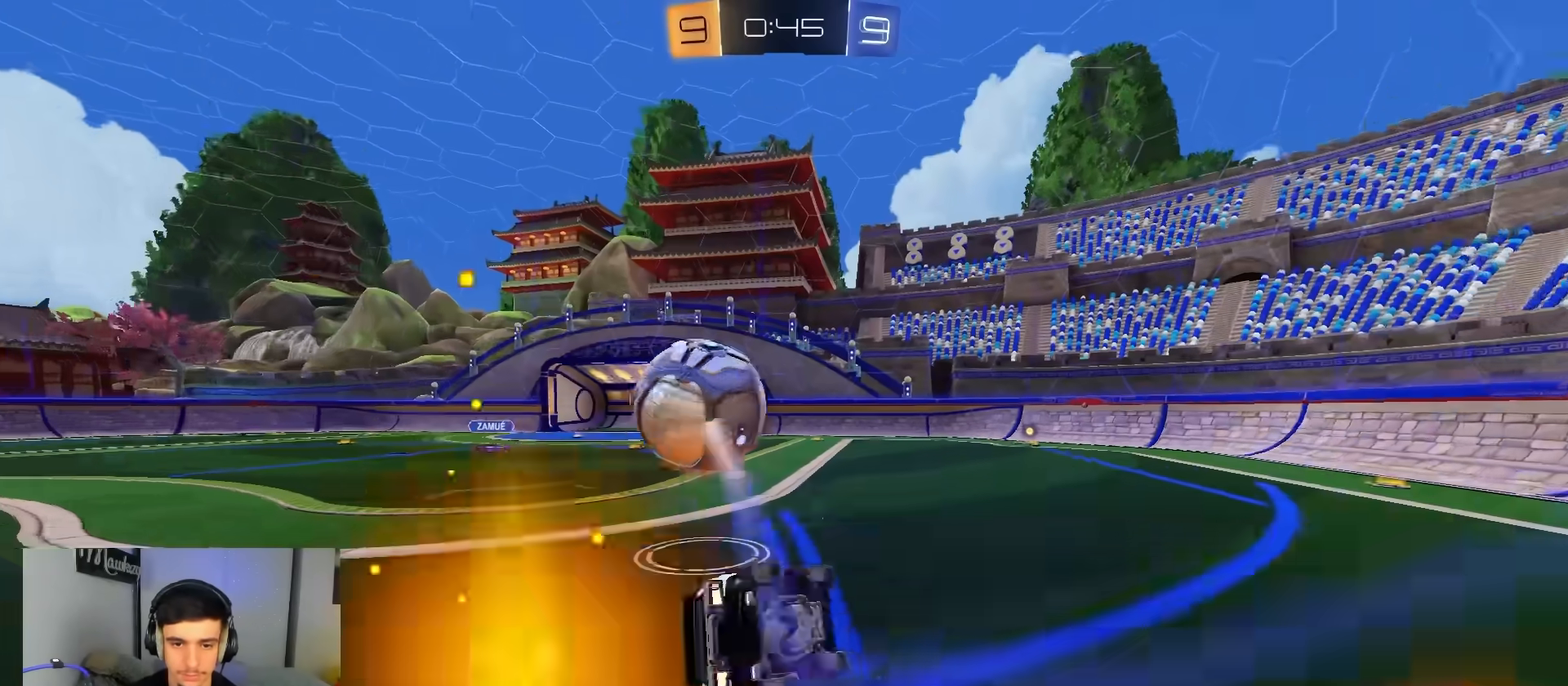
{"dt_ms": 500, "buttons": ["B", "R1"], "left_stick": "down", "right_stick": "center", "events": [[83, "left_stick", "down"], [283, "B", "down"], [367, "L3", "up"]]}
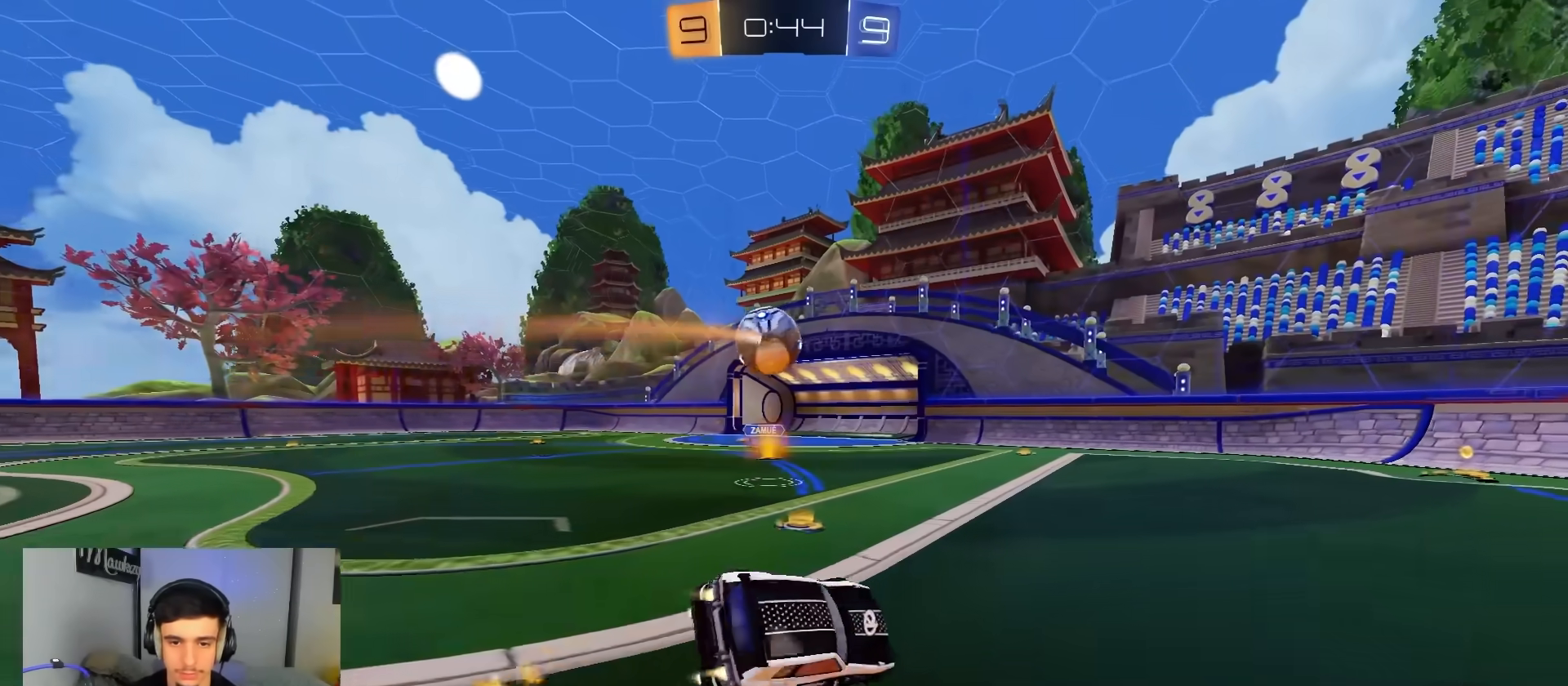
{"dt_ms": 500, "buttons": ["B"], "left_stick": "left", "right_stick": "center", "events": [[33, "left_stick", "center"], [67, "R1", "up"], [167, "left_stick", "right"], [433, "left_stick", "center"], [483, "left_stick", "left"]]}
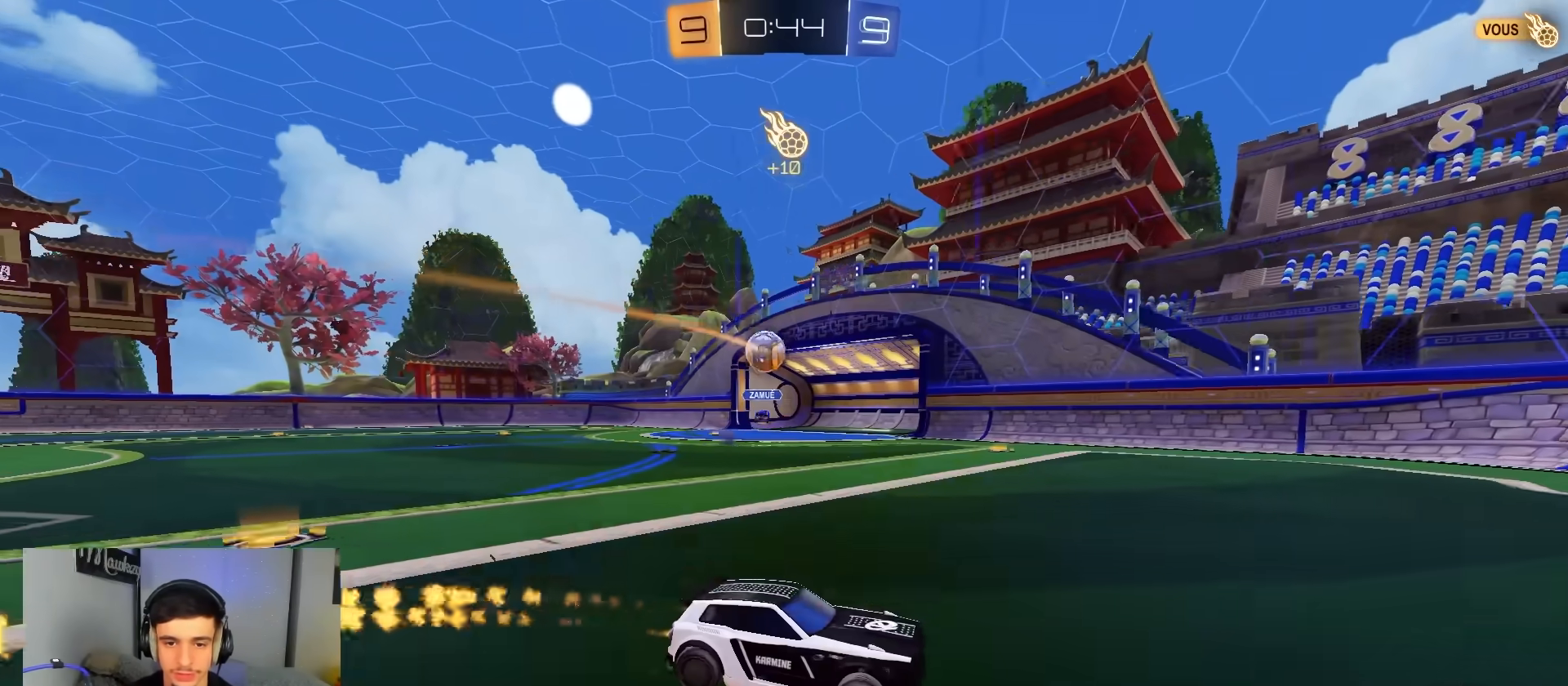
{"dt_ms": 500, "buttons": ["B", "X"], "left_stick": "left", "right_stick": "center", "events": [[150, "left_stick", "up-left"], [283, "left_stick", "left"], [483, "X", "down"]]}
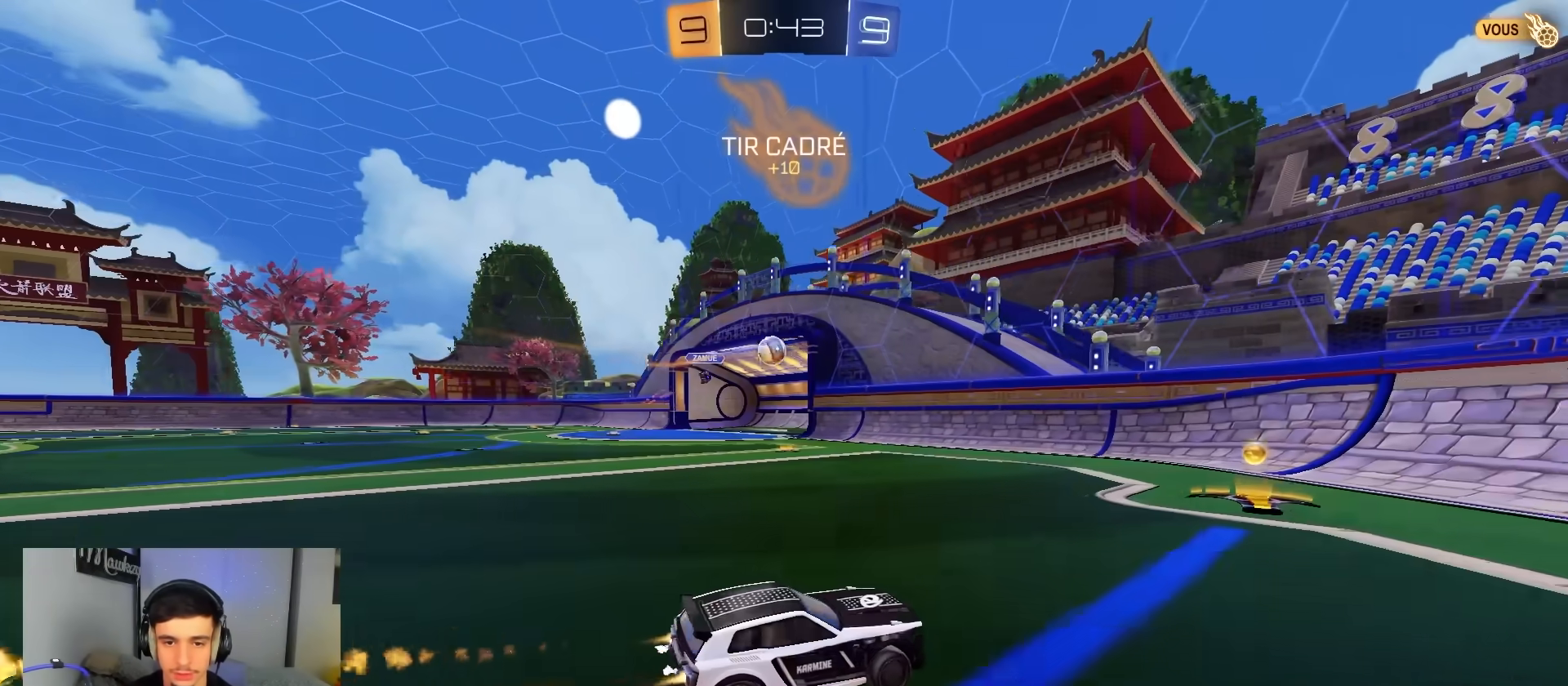
{"dt_ms": 500, "buttons": ["L2"], "left_stick": "left", "right_stick": "center", "events": [[167, "X", "up"], [350, "B", "up"], [417, "R2", "down"], [483, "R2", "up"], [500, "L2", "down"]]}
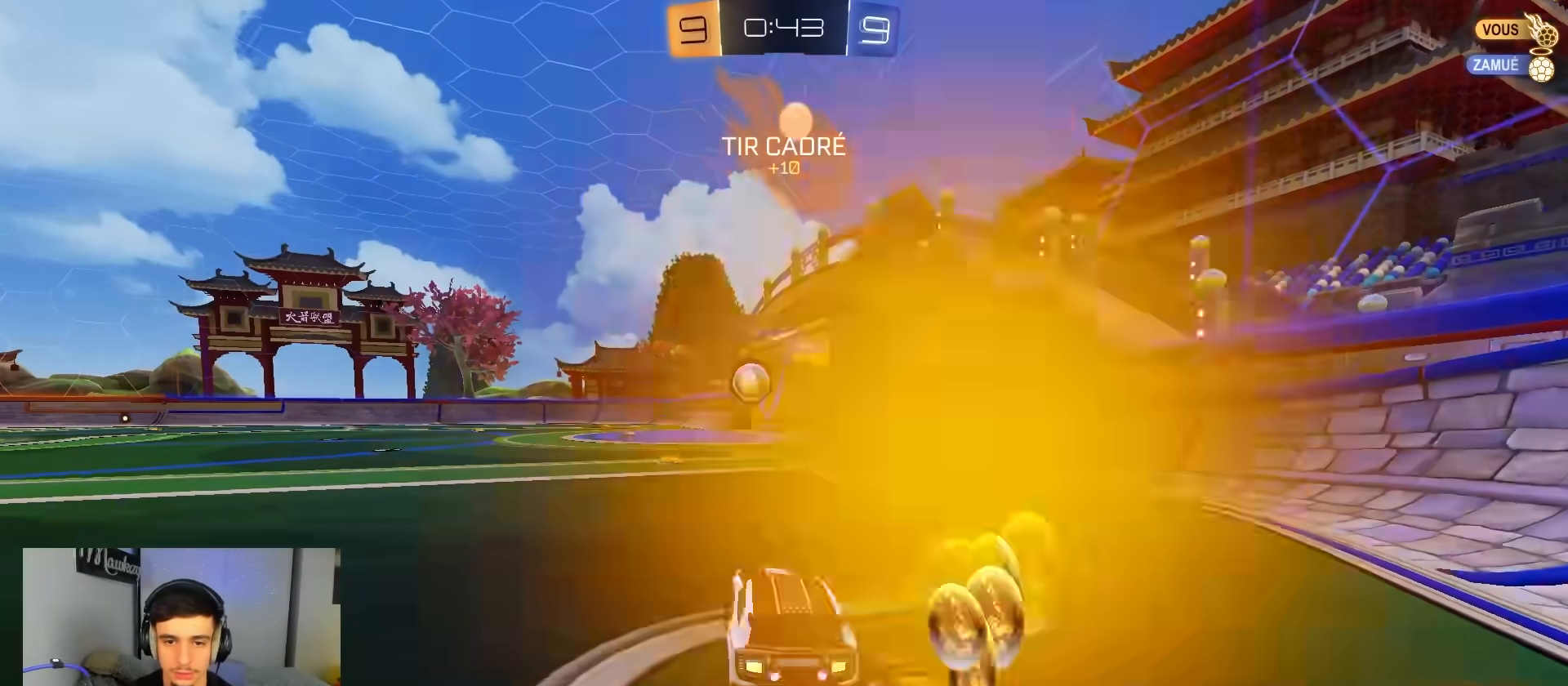
{"dt_ms": 500, "buttons": ["R2"], "left_stick": "left", "right_stick": "center", "events": [[67, "L2", "up"], [100, "R2", "down"]]}
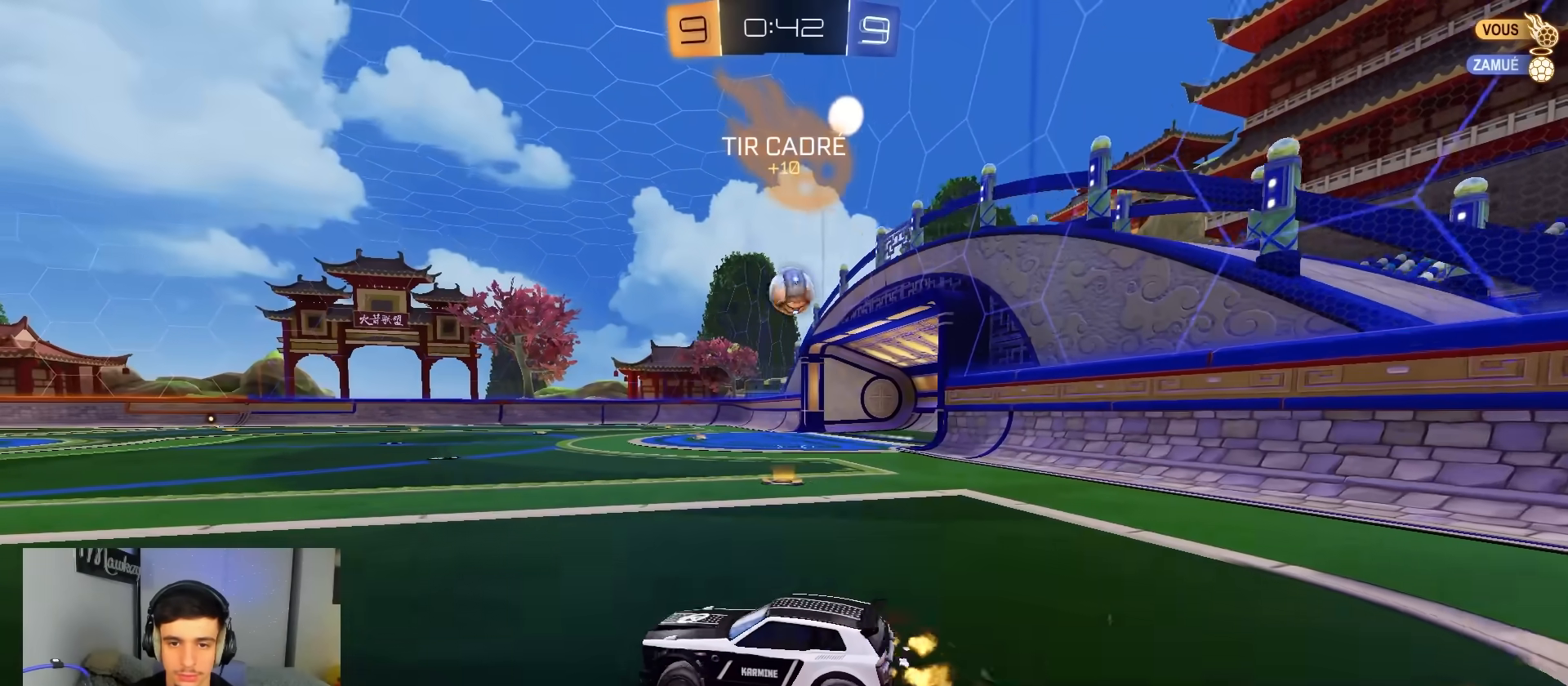
{"dt_ms": 500, "buttons": [], "left_stick": "right", "right_stick": "center", "events": [[50, "left_stick", "center"], [200, "left_stick", "right"], [400, "left_stick", "center"], [417, "R2", "up"], [483, "left_stick", "right"]]}
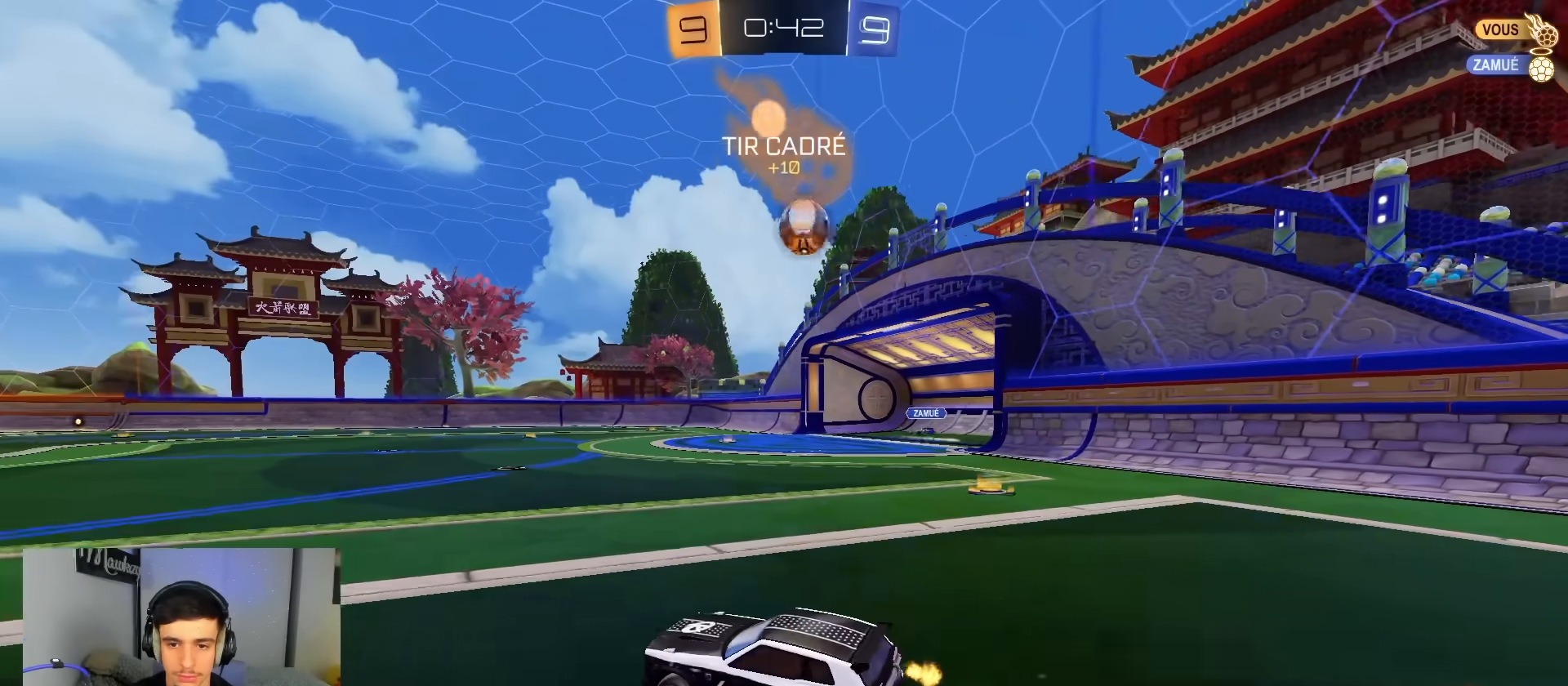
{"dt_ms": 500, "buttons": ["A"], "left_stick": "right", "right_stick": "center", "events": [[83, "R2", "down"], [183, "R2", "up"], [217, "left_stick", "center"], [350, "left_stick", "right"], [483, "A", "down"]]}
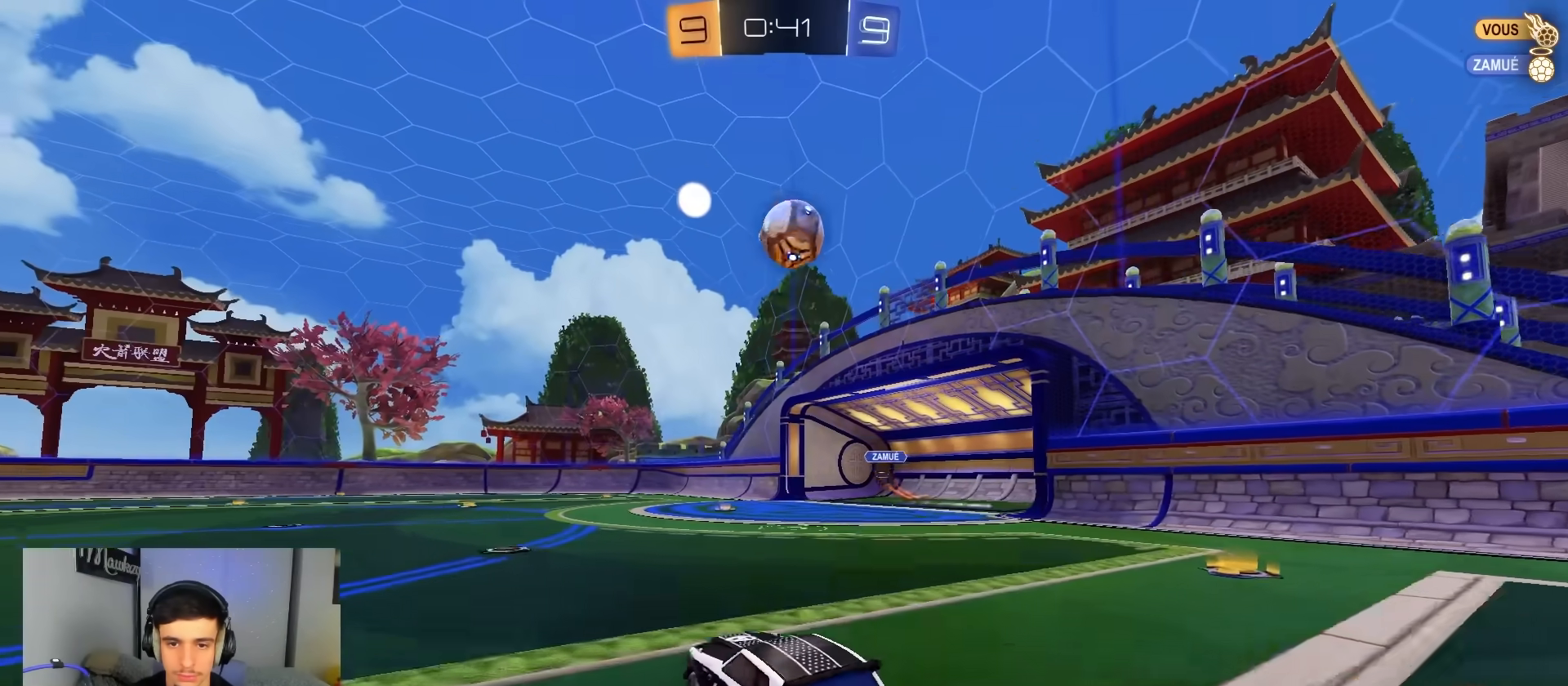
{"dt_ms": 500, "buttons": ["B"], "left_stick": "center", "right_stick": "center", "events": [[17, "R2", "down"], [17, "left_stick", "down-right"], [150, "B", "down"], [167, "A", "up"], [200, "left_stick", "center"], [217, "A", "down"], [250, "left_stick", "down-left"], [283, "R2", "up"], [300, "R1", "down"], [467, "A", "up"], [483, "R1", "up"], [500, "left_stick", "center"]]}
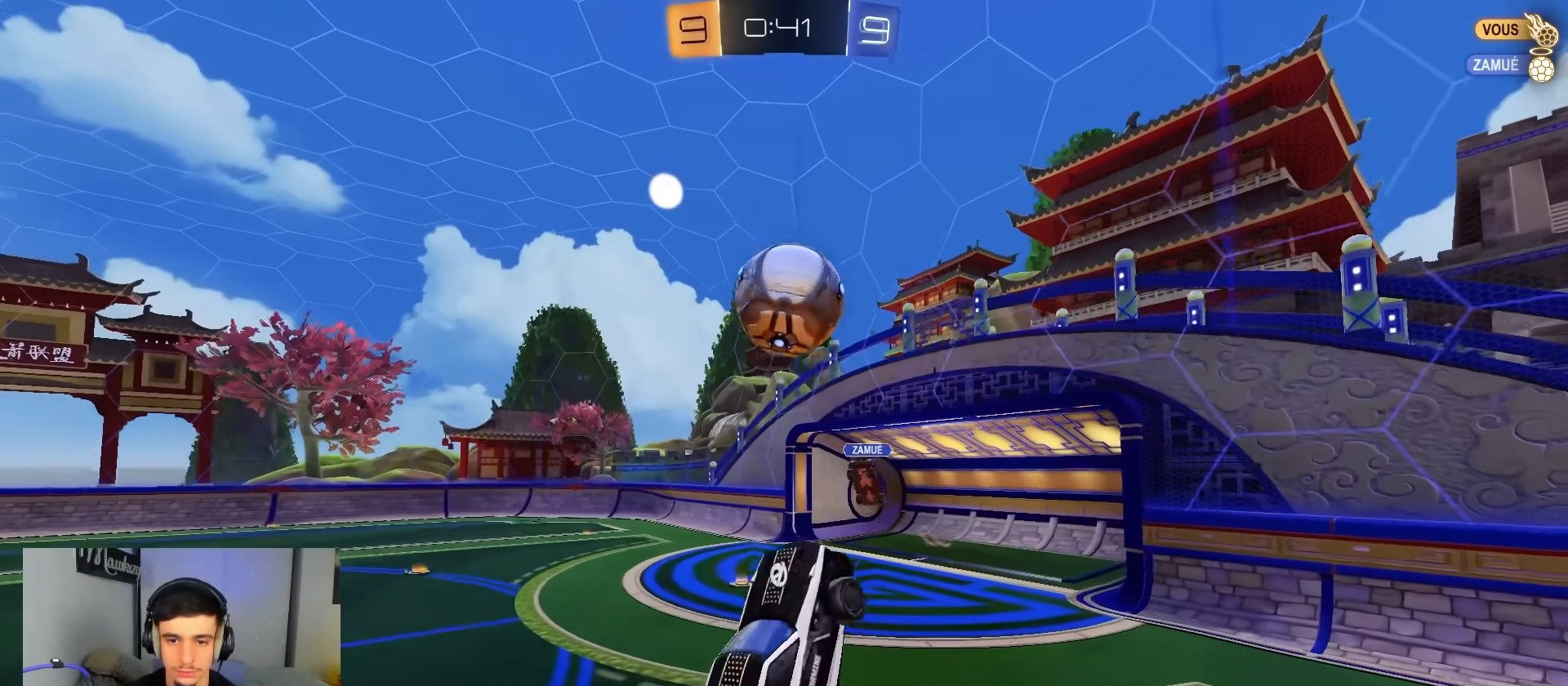
{"dt_ms": 500, "buttons": ["R1"], "left_stick": "right", "right_stick": "center", "events": [[17, "left_stick", "up-right"], [67, "A", "down"], [100, "left_stick", "up-left"], [150, "R1", "down"], [167, "left_stick", "down-left"], [283, "left_stick", "down-right"], [317, "A", "up"], [317, "B", "up"], [350, "R1", "up"], [417, "R1", "down"], [450, "left_stick", "right"]]}
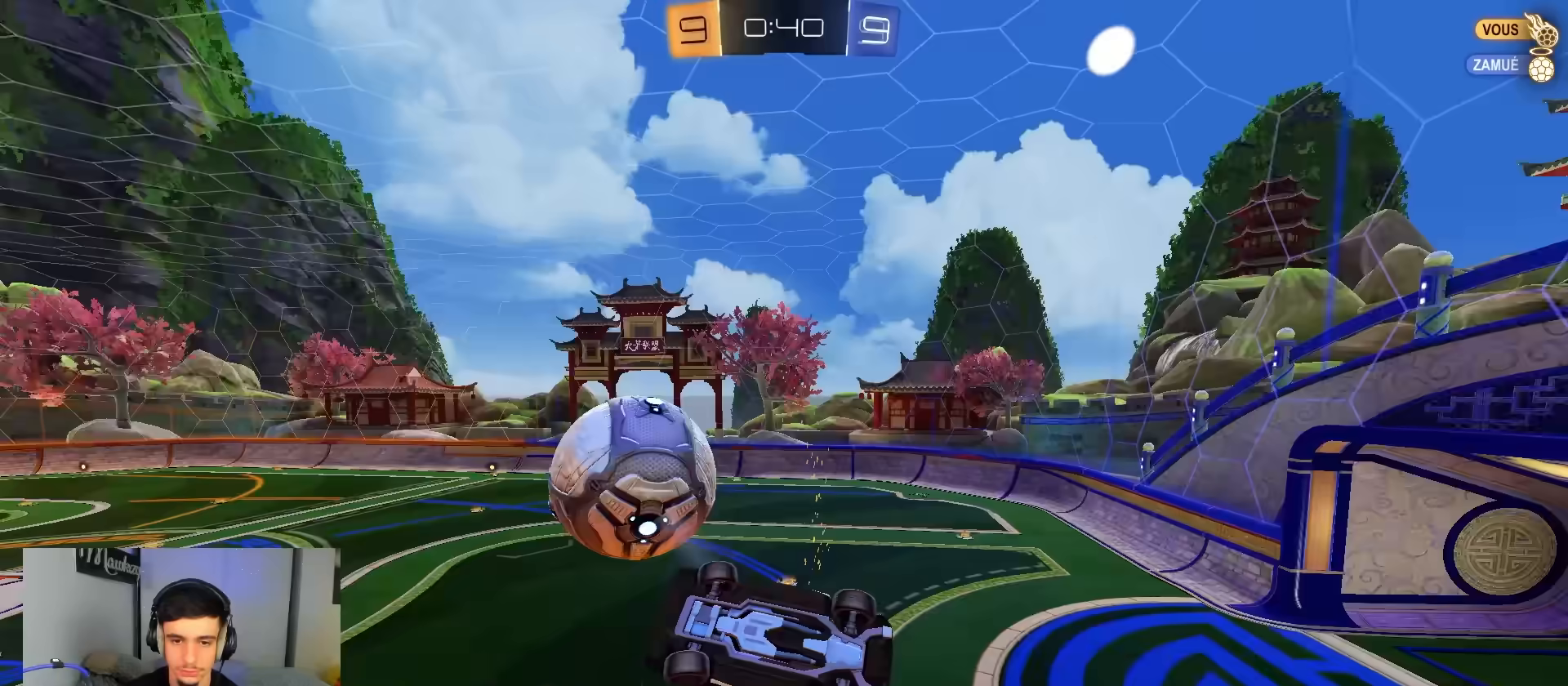
{"dt_ms": 1000, "buttons": ["B", "R1"], "left_stick": "up-right", "right_stick": "center"}
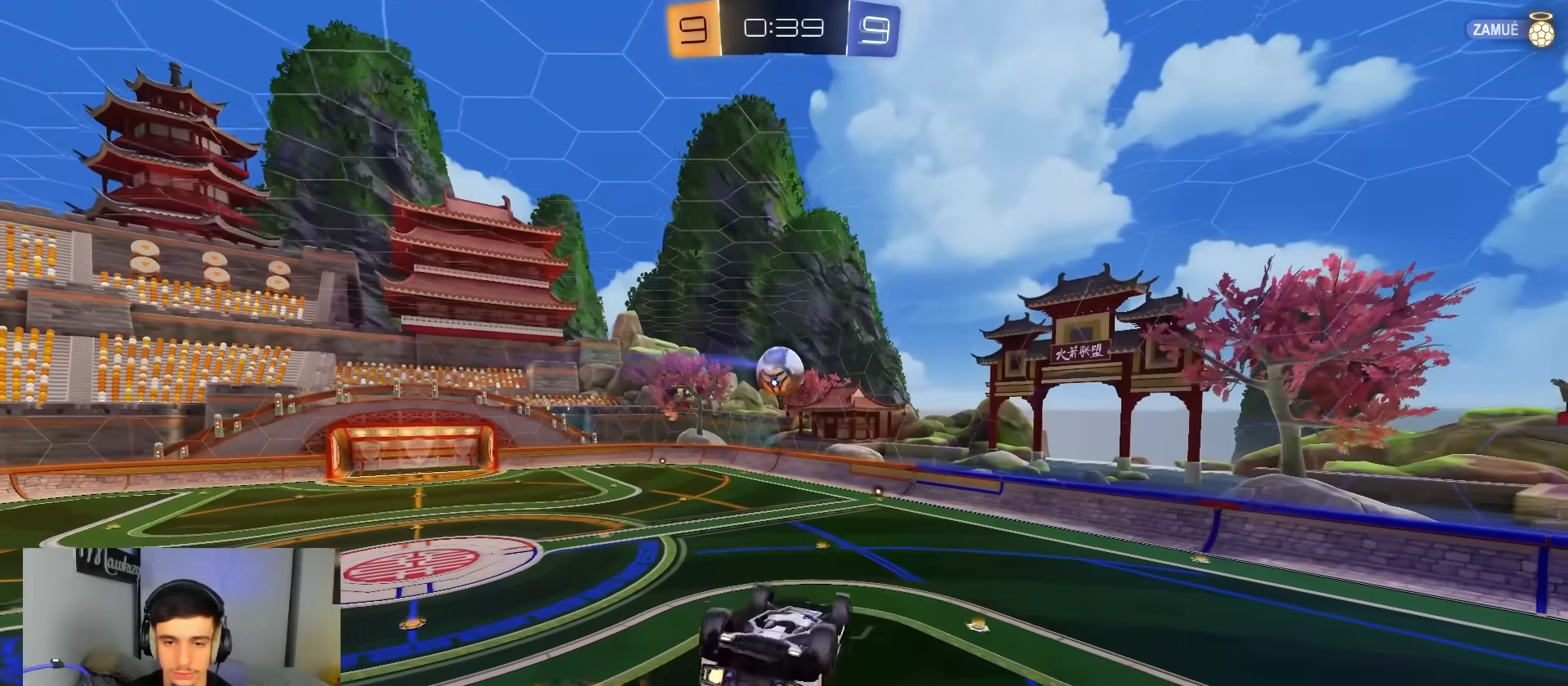
{"dt_ms": 500, "buttons": ["B", "R2"], "left_stick": "center", "right_stick": "center", "events": [[100, "left_stick", "down-right"], [167, "A", "down"], [200, "left_stick", "down-left"], [233, "A", "up"], [250, "left_stick", "up-left"], [300, "left_stick", "center"], [367, "R1", "up"], [467, "R2", "down"]]}
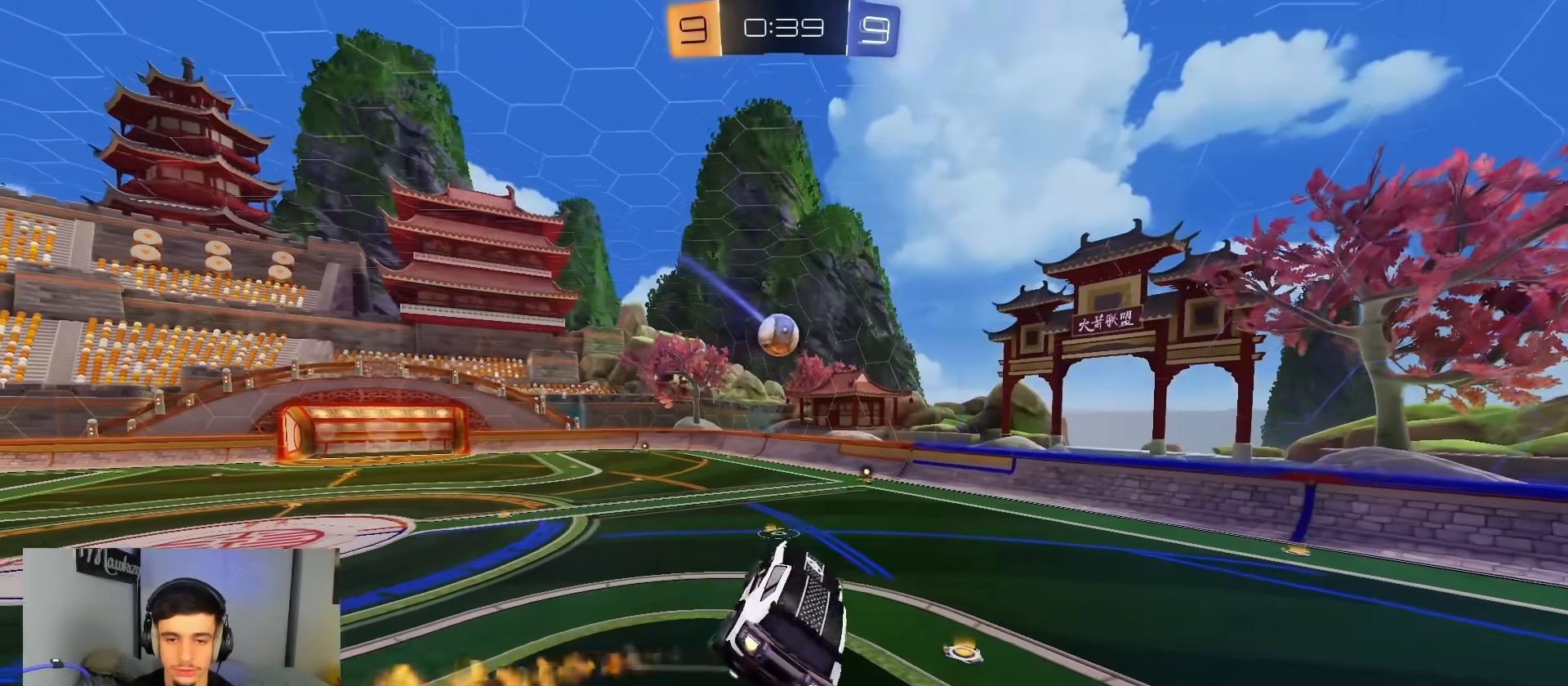
{"dt_ms": 500, "buttons": ["B", "R2"], "left_stick": "up", "right_stick": "center", "events": [[117, "left_stick", "right"], [217, "left_stick", "center"], [367, "B", "up"], [433, "B", "down"], [500, "left_stick", "up"]]}
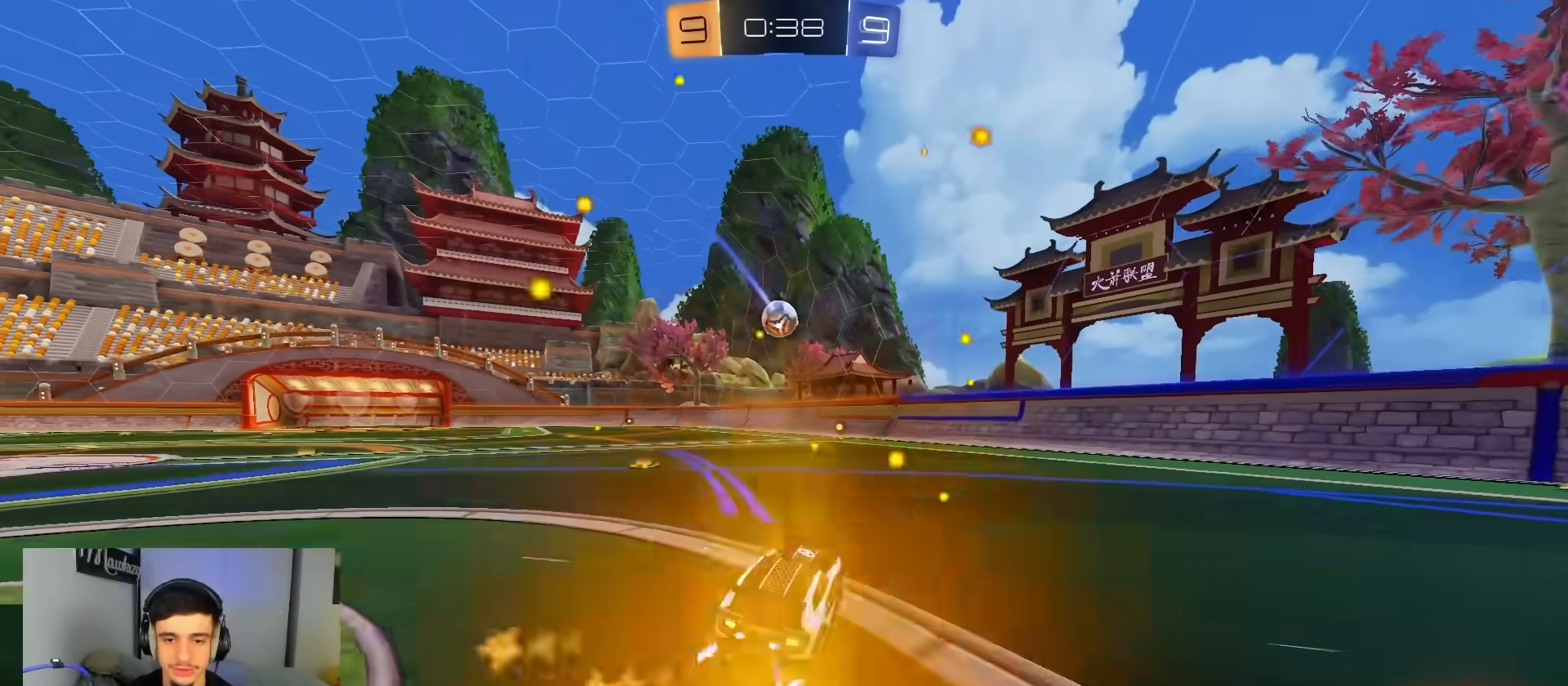
{"dt_ms": 500, "buttons": ["B", "R2"], "left_stick": "center", "right_stick": "center", "events": [[167, "left_stick", "center"], [400, "left_stick", "left"], [483, "left_stick", "center"]]}
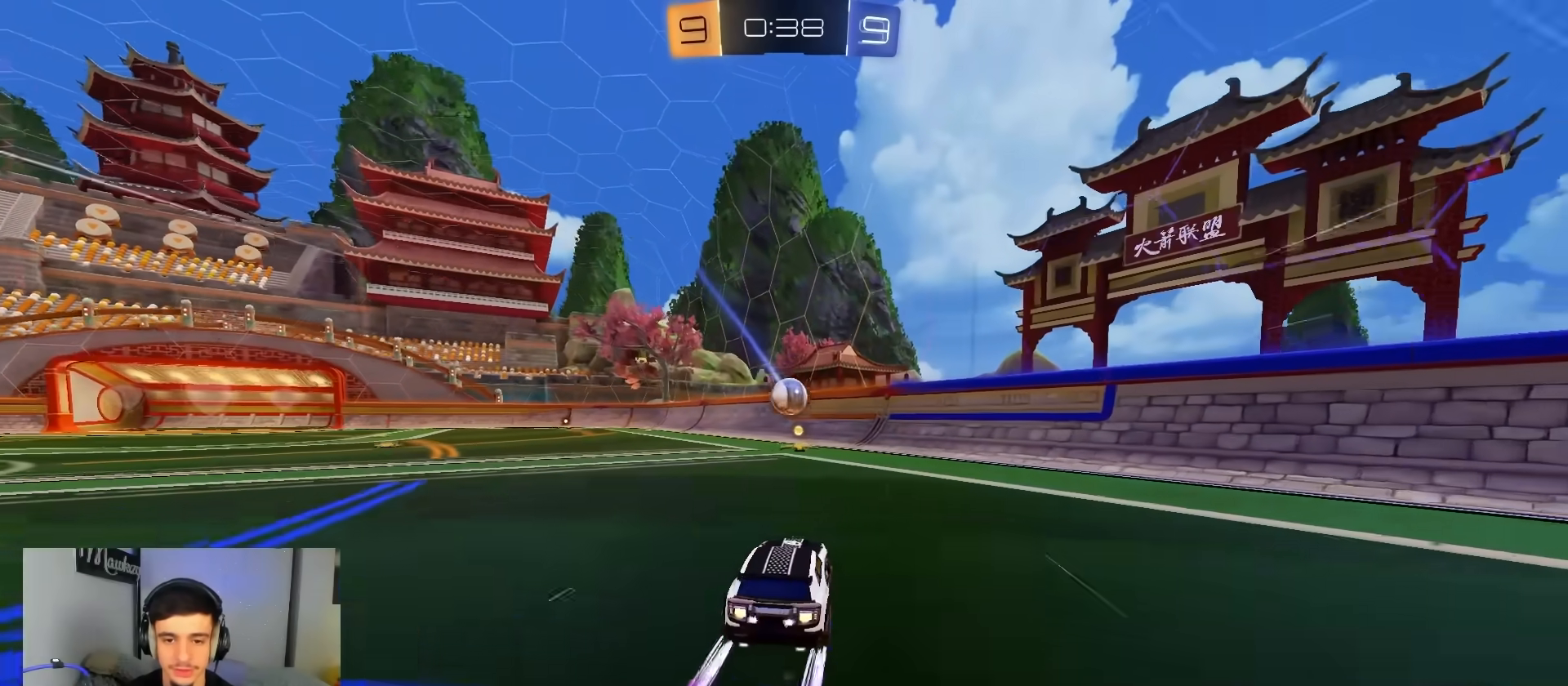
{"dt_ms": 500, "buttons": ["R2"], "left_stick": "left", "right_stick": "left", "events": [[50, "B", "up"], [300, "right_stick", "left"], [483, "left_stick", "left"]]}
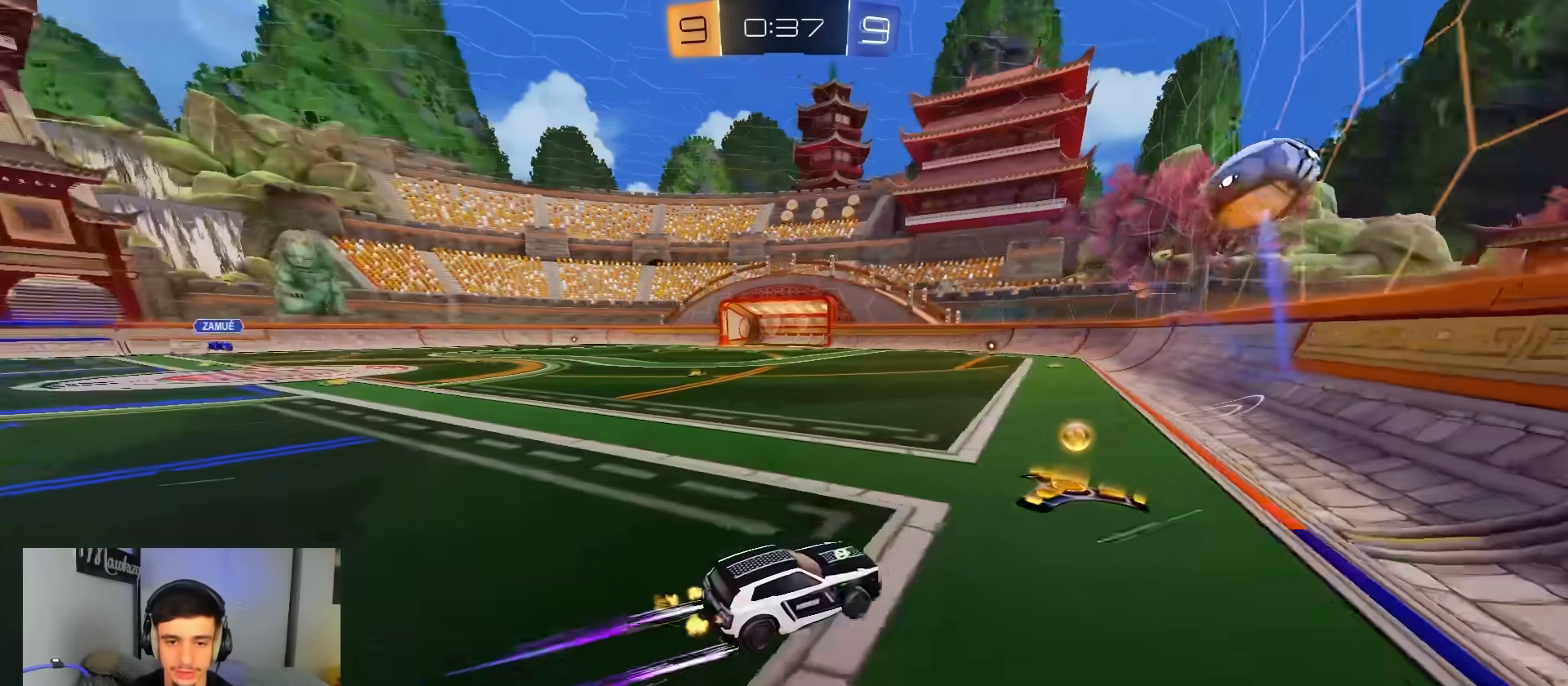
{"dt_ms": 500, "buttons": ["R2"], "left_stick": "center", "right_stick": "left", "events": [[117, "right_stick", "center"], [167, "Y", "down"], [183, "B", "down"], [283, "Y", "up"], [367, "B", "up"], [400, "left_stick", "center"], [483, "right_stick", "left"]]}